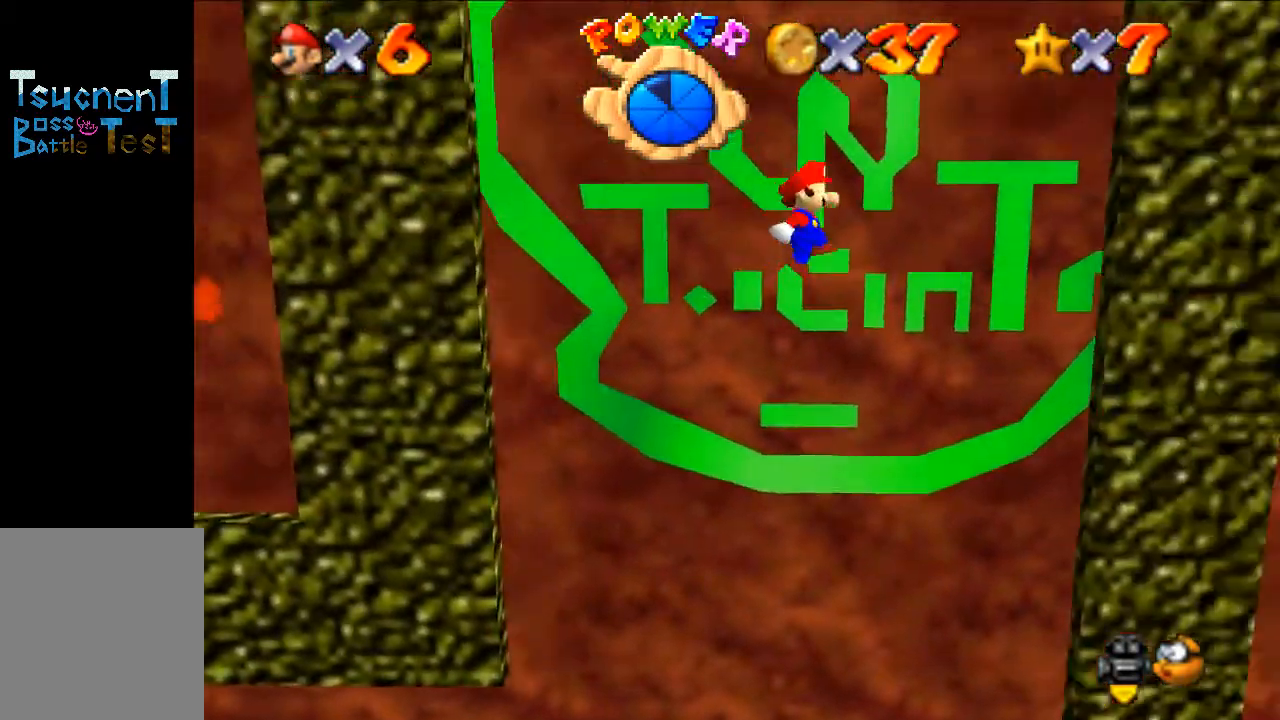
Gameplay with a controller (Nintendo layout); each line is a JSON object with the inputs held at the frame after it. "events" lists button and stick changes between this image and that frame as [ms after this image, input, new state], when the widget could be followed in between. Not read: L3 R3.
{"buttons": ["A"], "left_stick": "left", "events": [[300, "A", "up"], [367, "left_stick", "center"], [433, "A", "down"], [467, "left_stick", "left"]]}
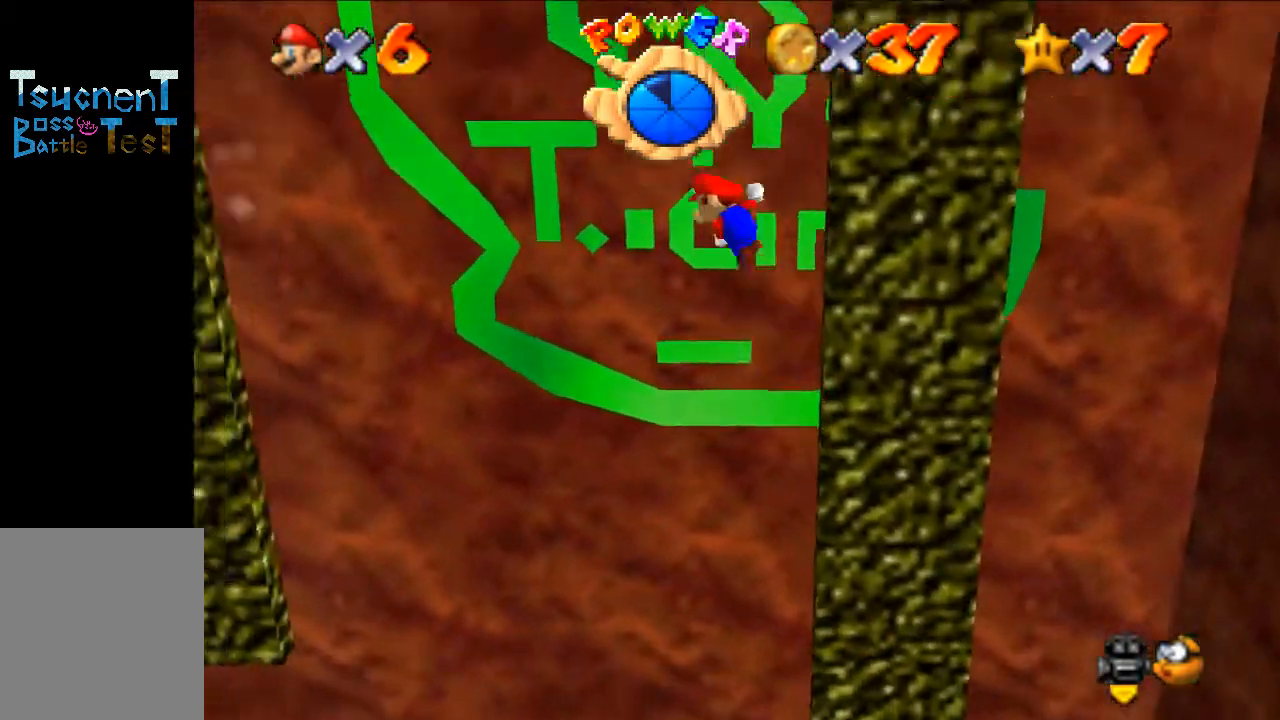
{"buttons": ["A"], "left_stick": "left", "events": []}
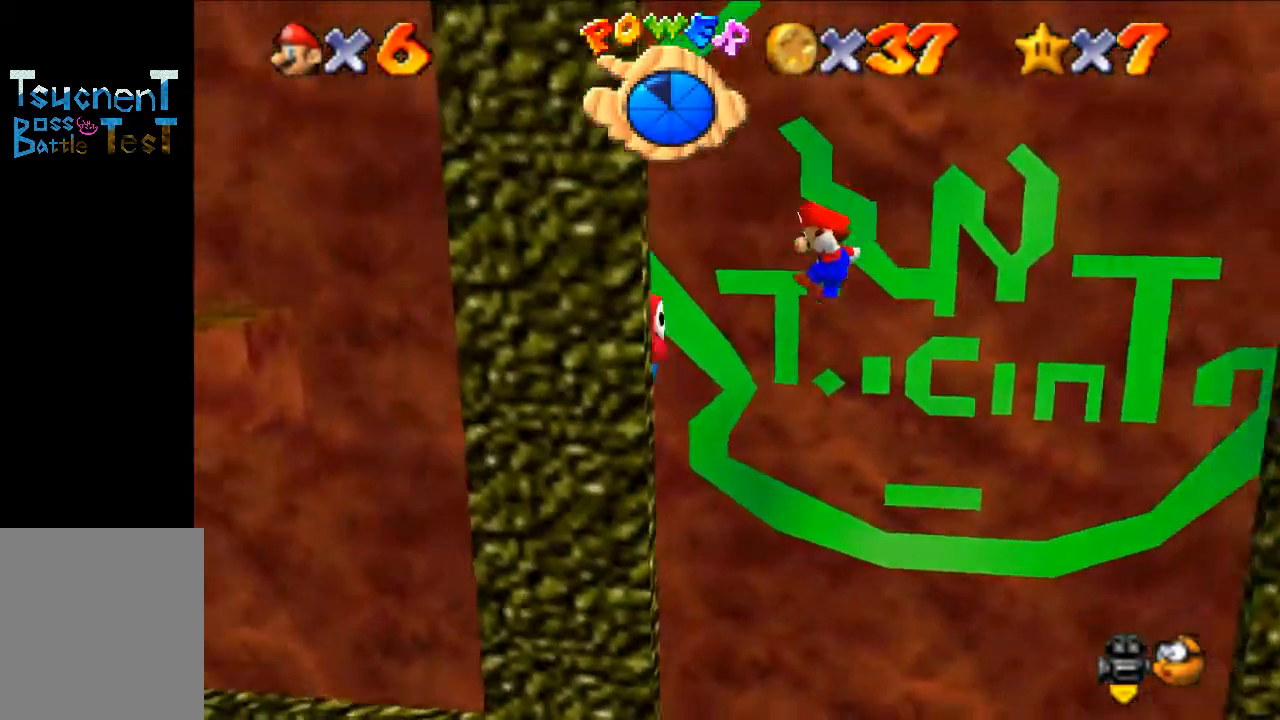
{"buttons": ["A"], "left_stick": "right", "events": [[167, "A", "up"], [200, "left_stick", "center"], [300, "A", "down"], [333, "left_stick", "right"]]}
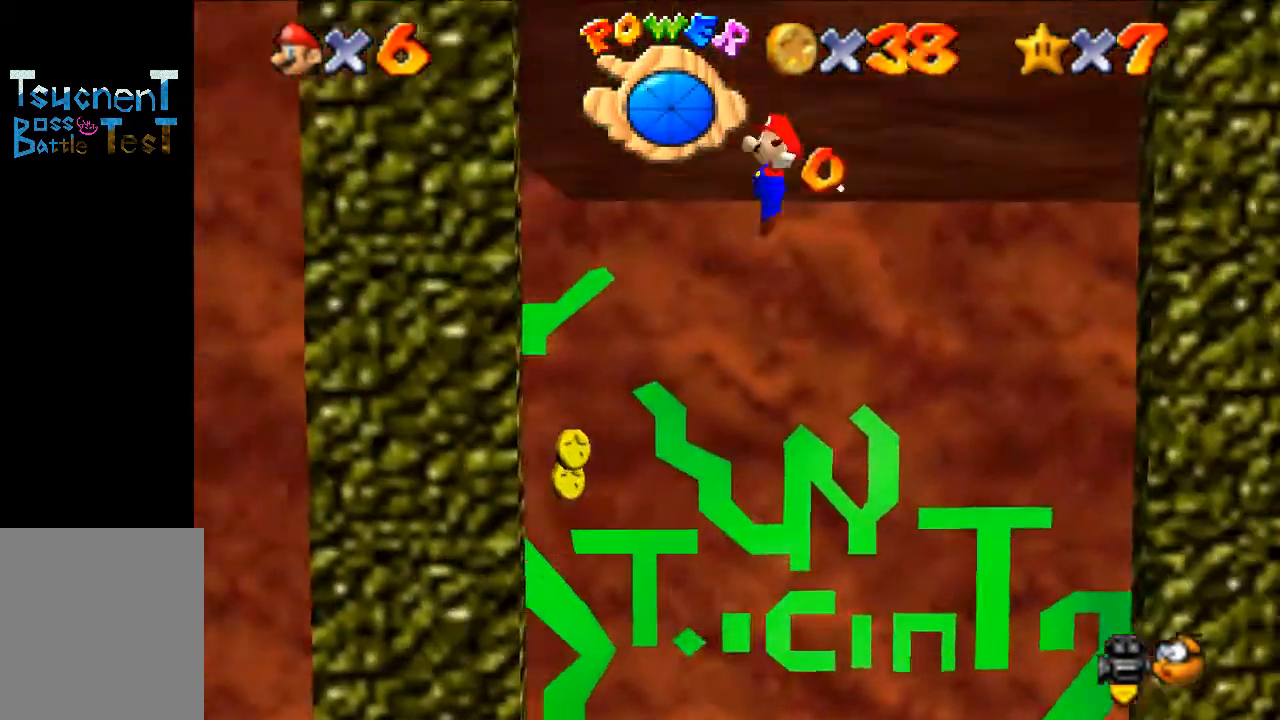
{"buttons": [], "left_stick": "down-left", "events": [[67, "left_stick", "center"], [167, "A", "up"], [500, "left_stick", "down-left"]]}
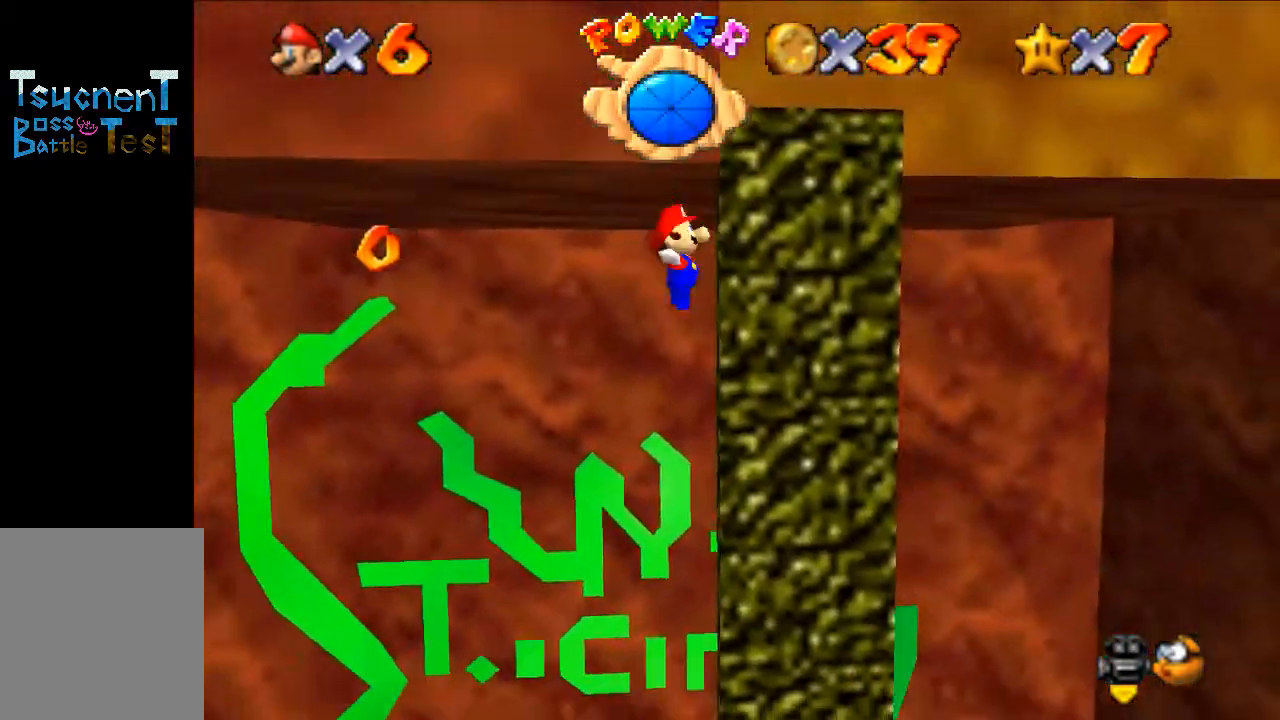
{"buttons": ["C_RIGHT"], "left_stick": "left", "events": [[200, "A", "down"], [400, "A", "up"], [400, "left_stick", "left"], [500, "C_RIGHT", "down"]]}
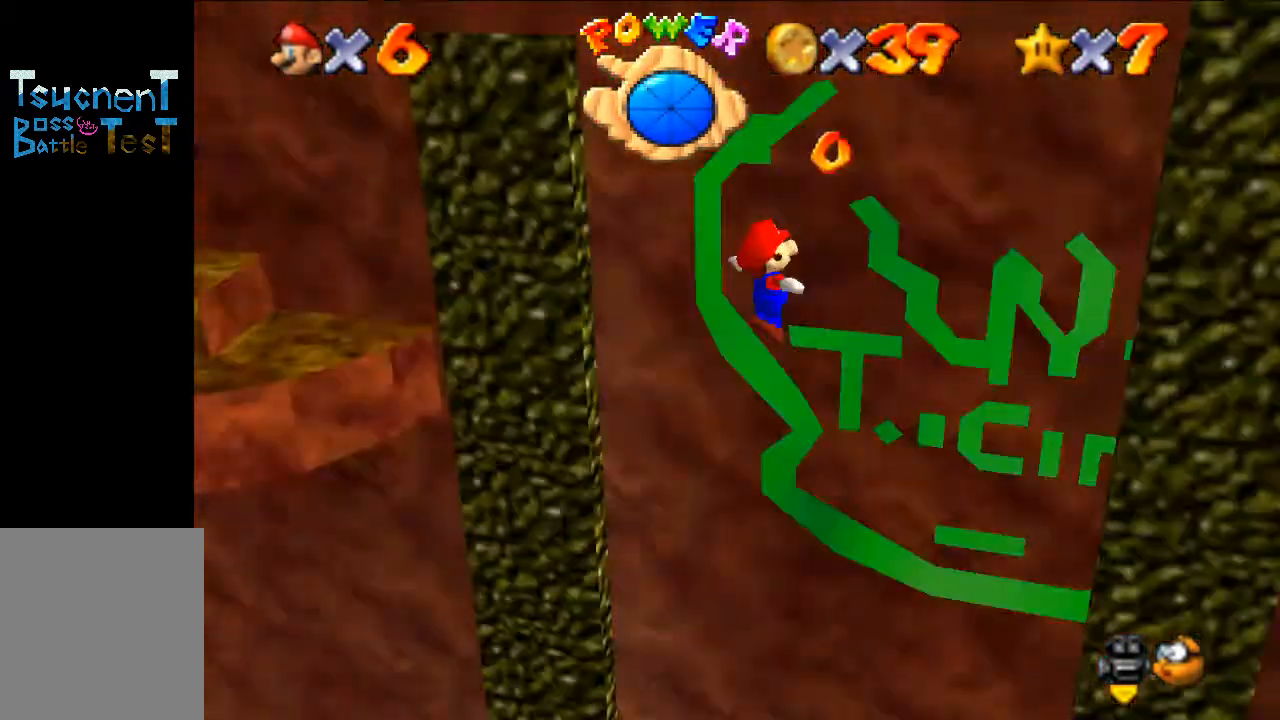
{"buttons": [], "left_stick": "up", "events": [[133, "left_stick", "up-left"], [167, "C_RIGHT", "up"], [200, "C_RIGHT", "down"], [300, "C_RIGHT", "up"], [367, "left_stick", "up"]]}
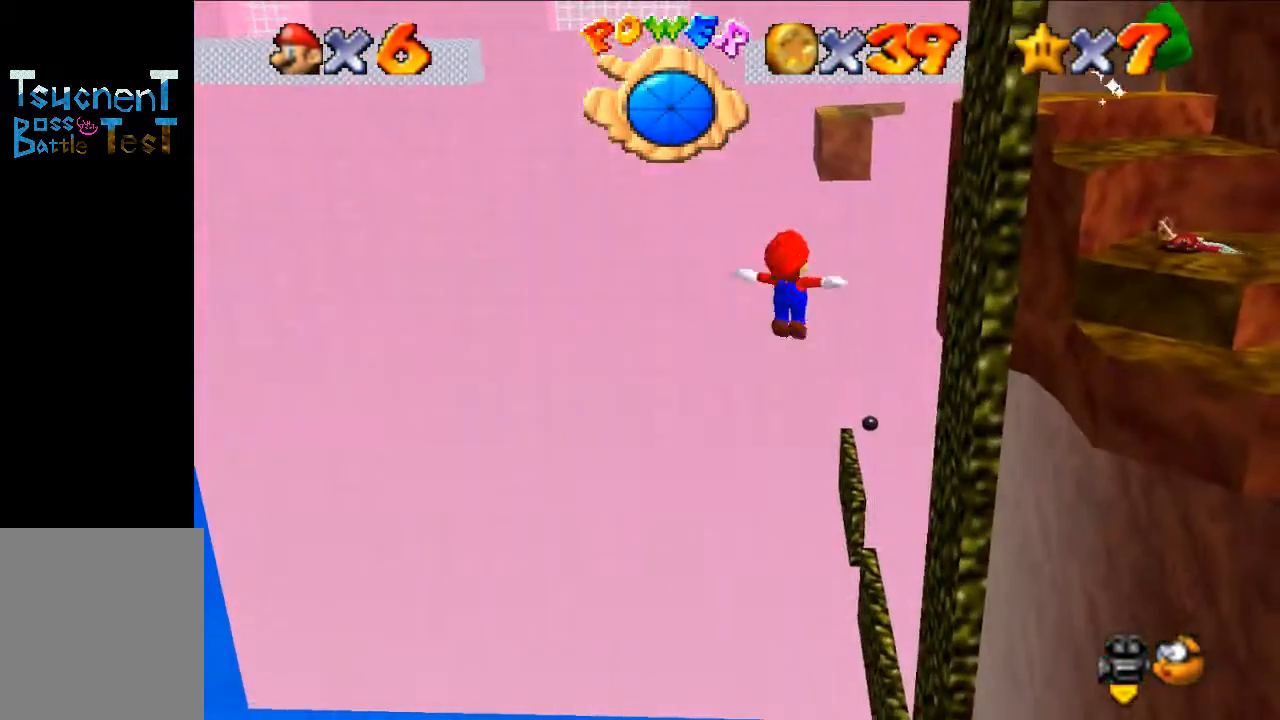
{"buttons": [], "left_stick": "center", "events": [[200, "left_stick", "center"]]}
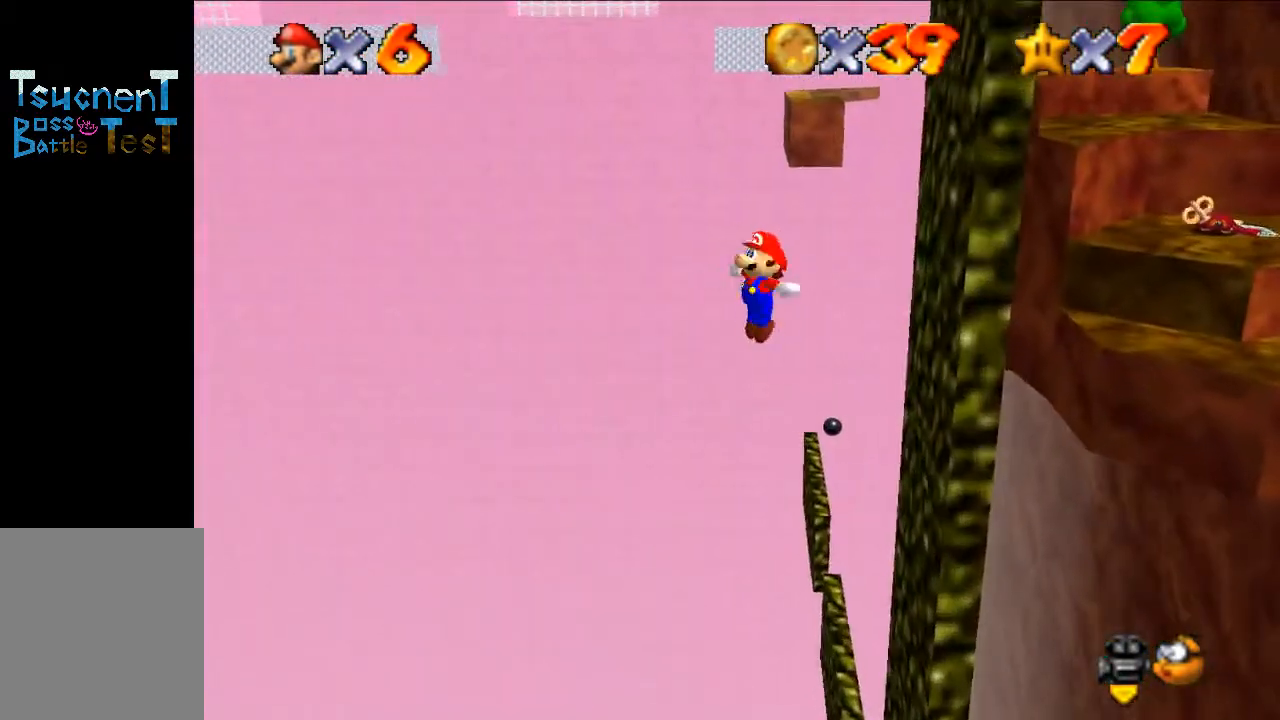
{"buttons": ["A"], "left_stick": "right", "events": [[300, "A", "down"], [300, "left_stick", "right"]]}
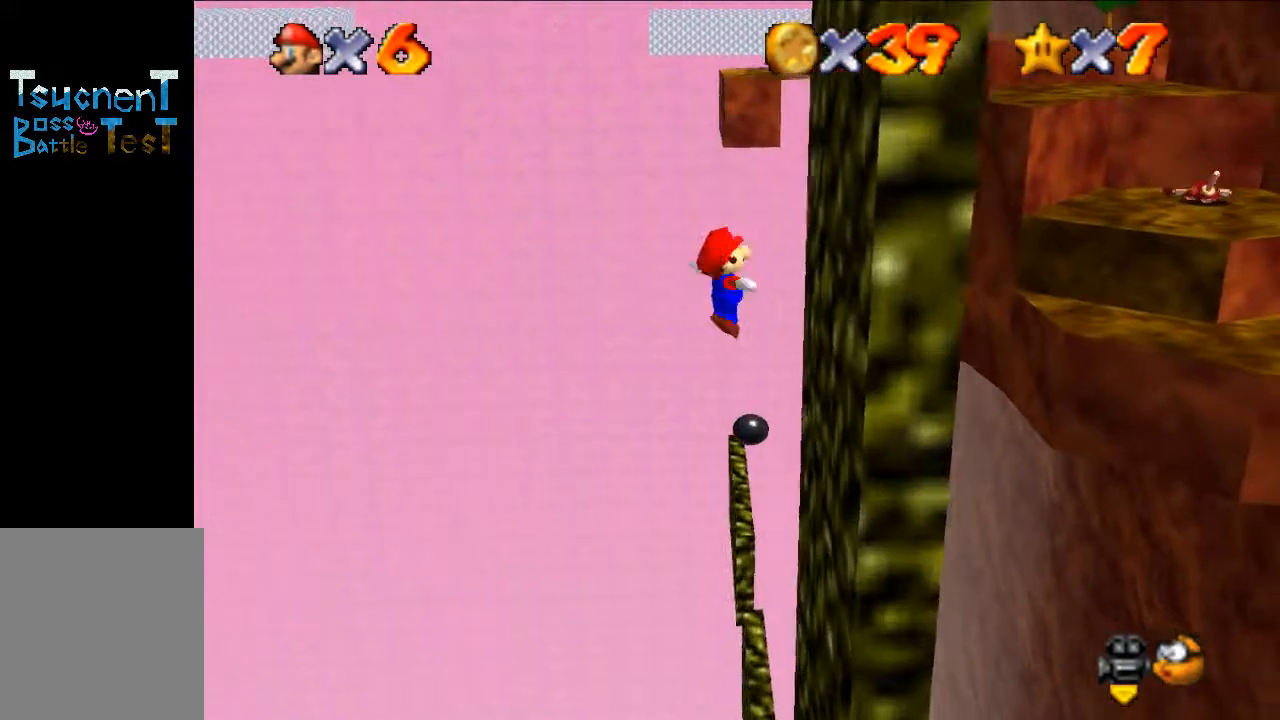
{"buttons": [], "left_stick": "down-left", "events": [[100, "left_stick", "up-right"], [300, "A", "up"], [300, "left_stick", "up-left"], [433, "left_stick", "down-left"]]}
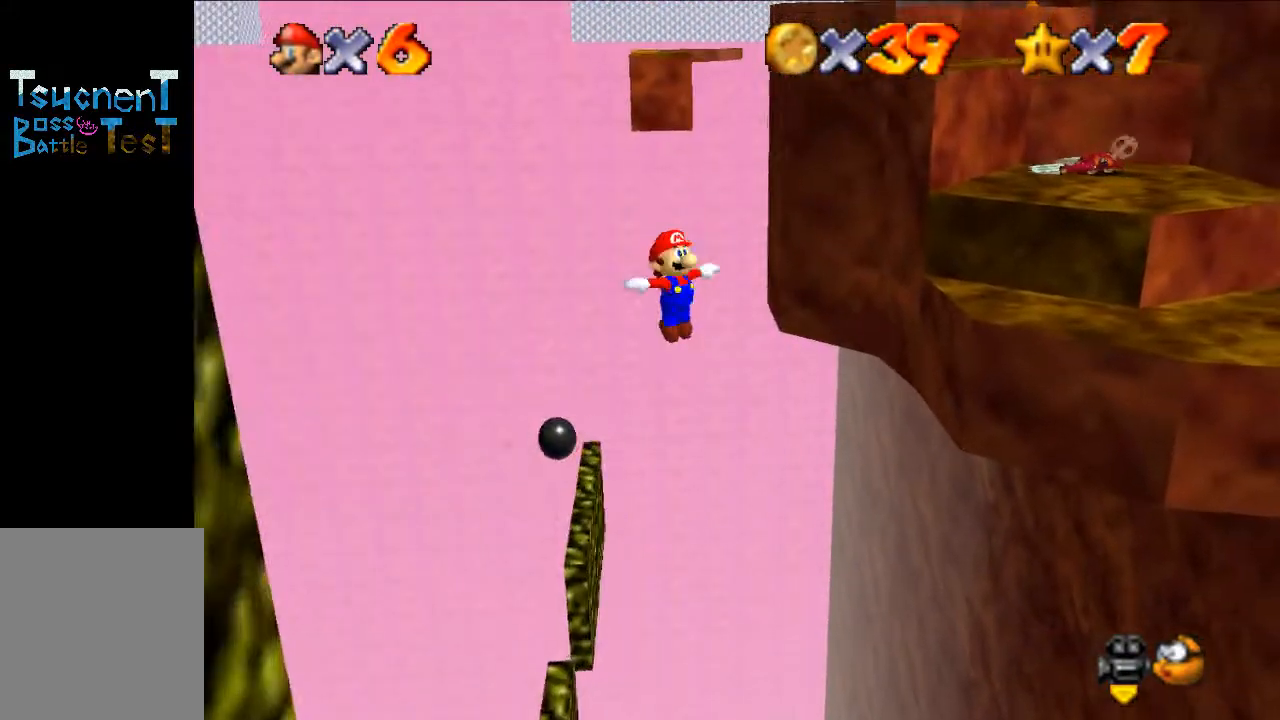
{"buttons": ["A"], "left_stick": "down-left", "events": [[167, "A", "down"]]}
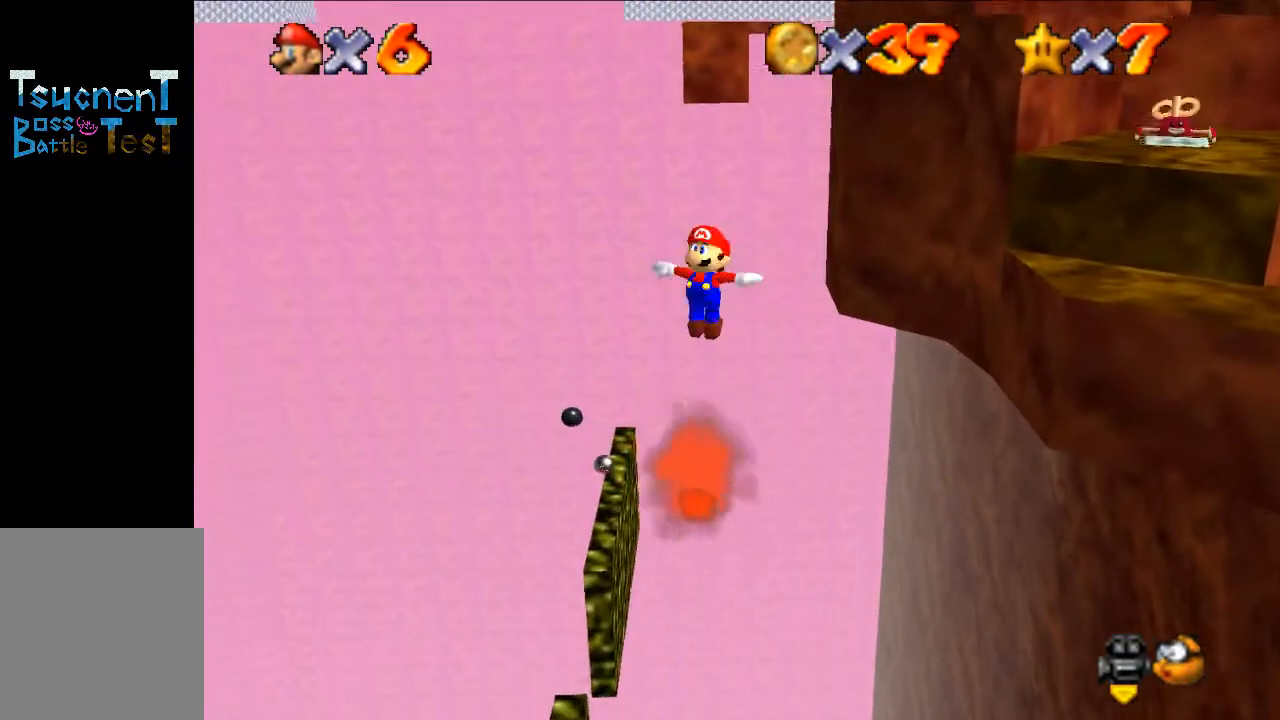
{"buttons": [], "left_stick": "center", "events": [[100, "A", "up"], [133, "left_stick", "down"], [233, "left_stick", "center"], [400, "left_stick", "right"], [500, "left_stick", "center"]]}
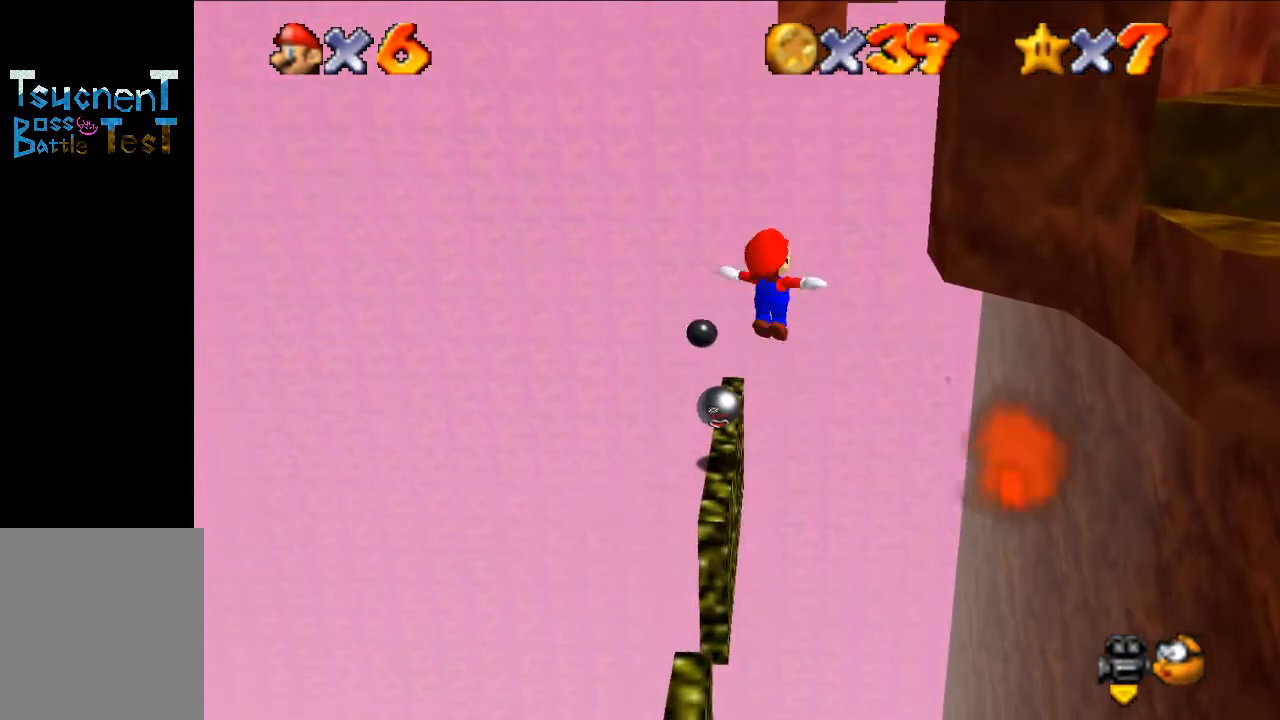
{"buttons": [], "left_stick": "center", "events": []}
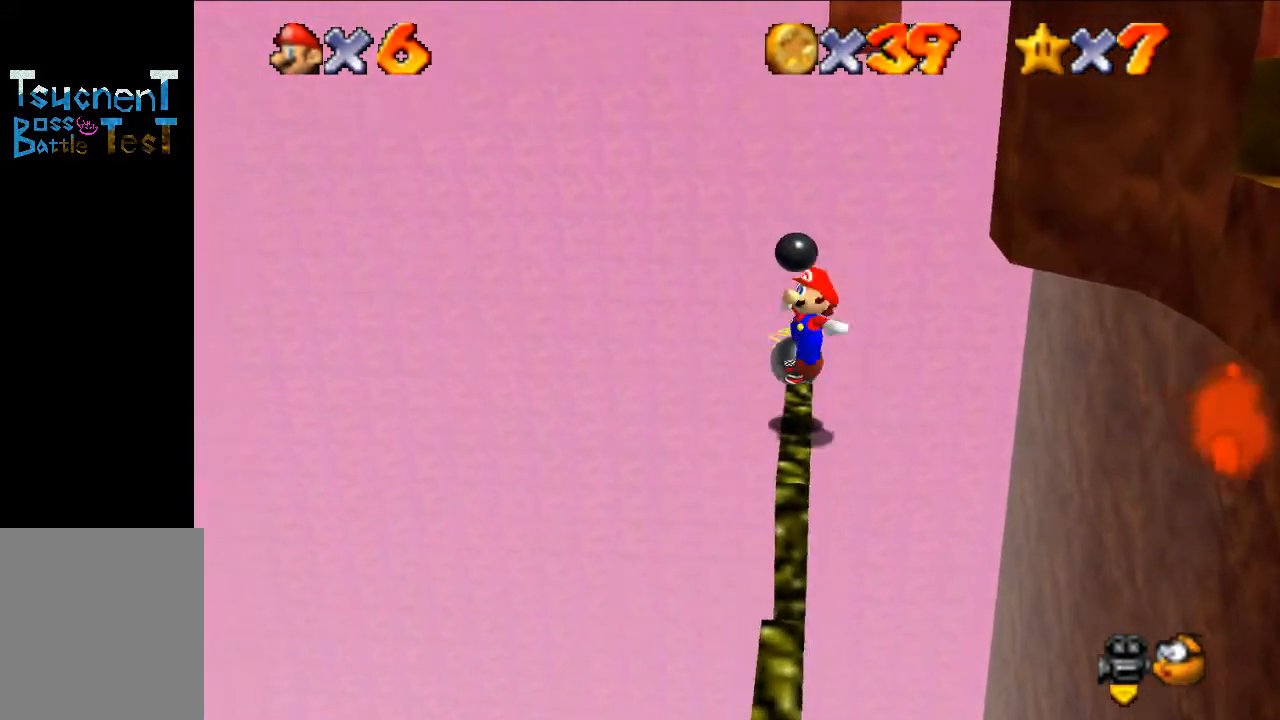
{"buttons": ["C_LEFT"], "left_stick": "center", "events": [[267, "C_LEFT", "down"], [400, "C_LEFT", "up"], [467, "C_LEFT", "down"]]}
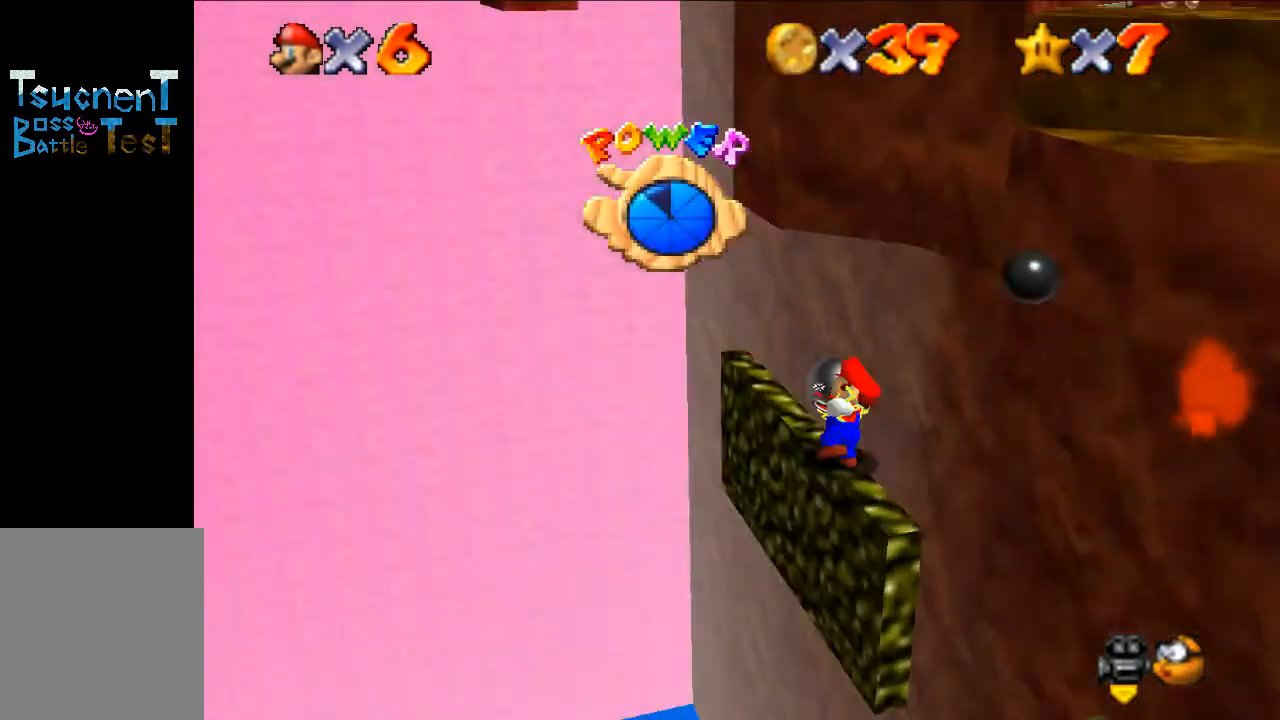
{"buttons": [], "left_stick": "center", "events": [[100, "C_LEFT", "up"], [133, "C_LEFT", "down"], [267, "C_LEFT", "up"], [333, "C_LEFT", "down"], [467, "C_LEFT", "up"]]}
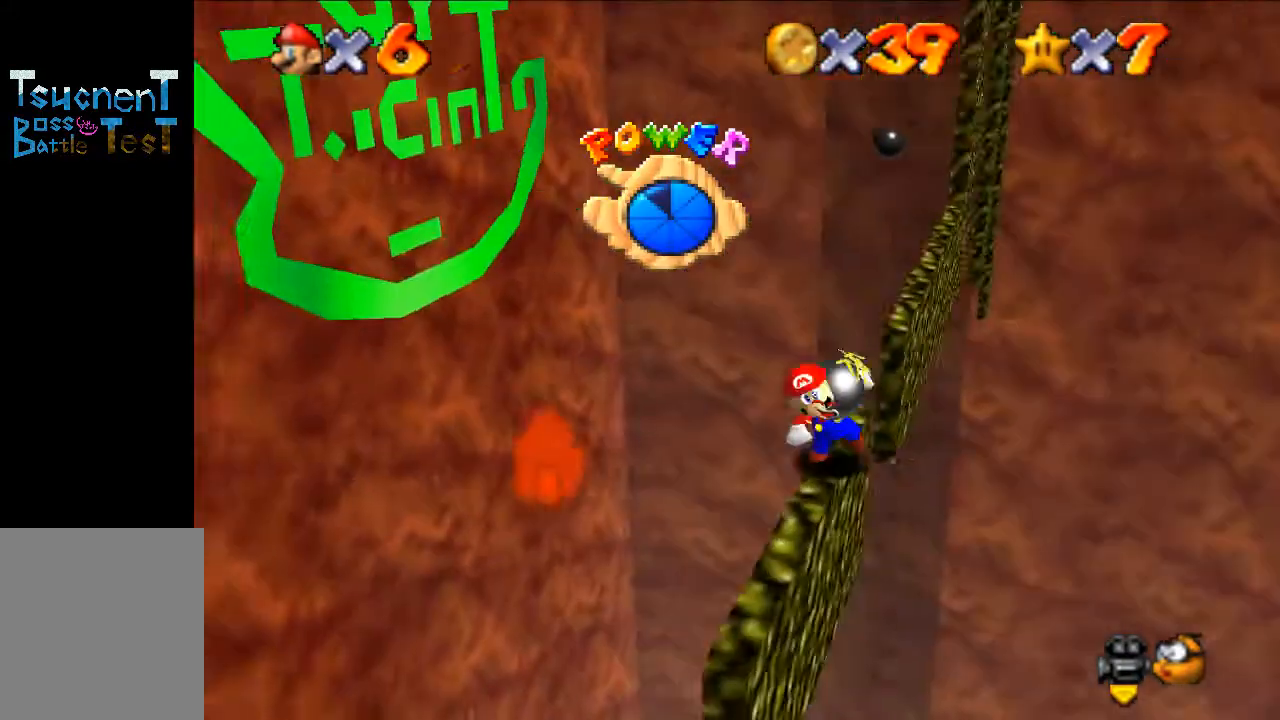
{"buttons": [], "left_stick": "center", "events": []}
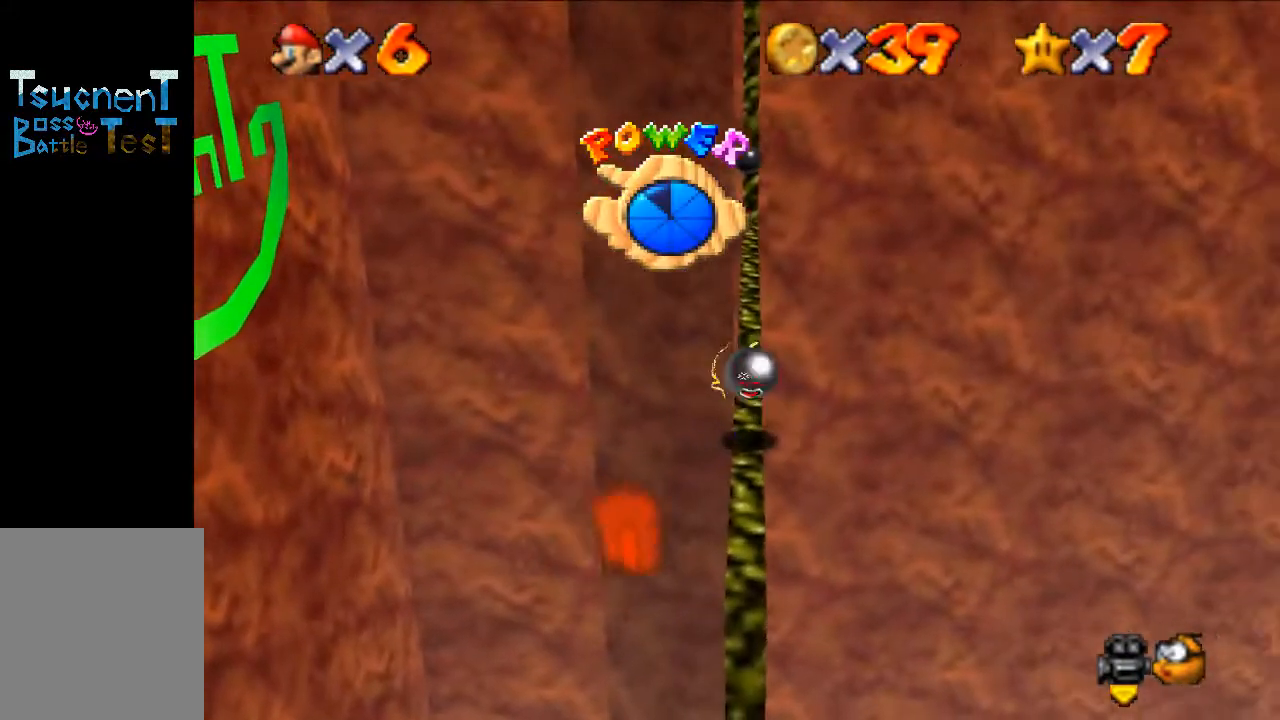
{"buttons": ["A"], "left_stick": "up", "events": [[233, "left_stick", "up"], [400, "A", "down"]]}
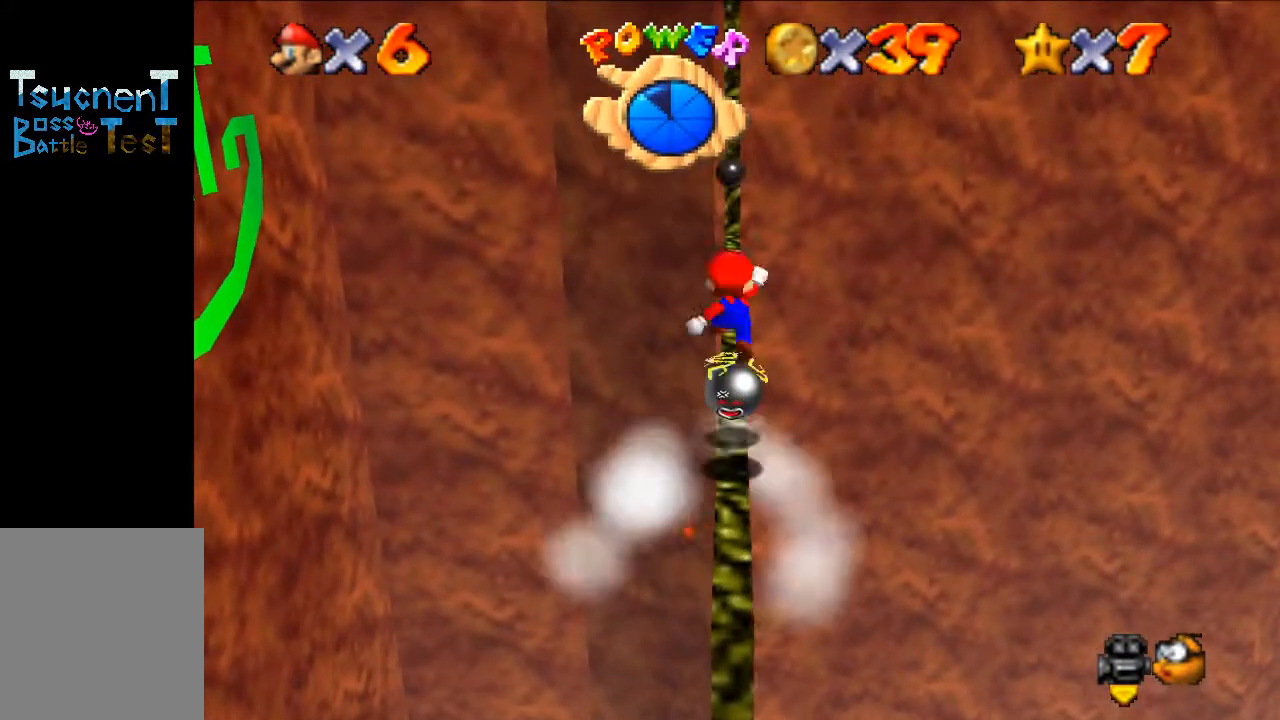
{"buttons": [], "left_stick": "up", "events": [[167, "B", "down"], [300, "A", "up"], [300, "B", "up"]]}
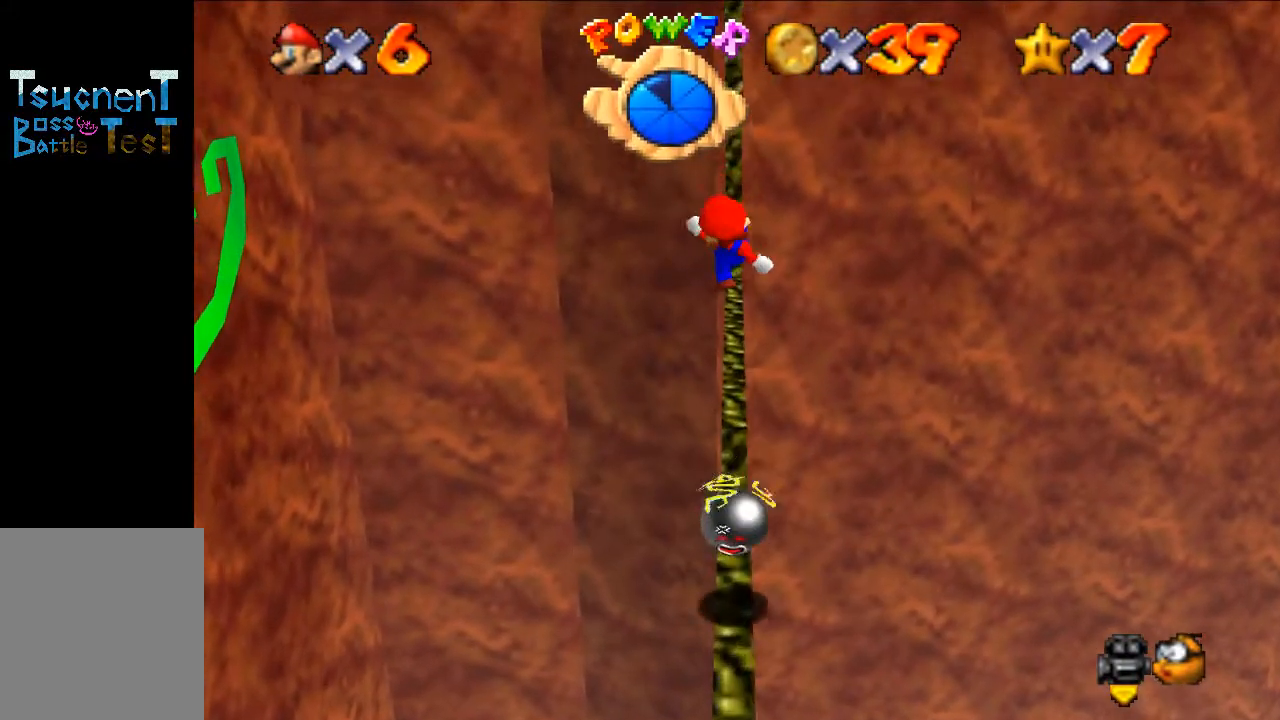
{"buttons": [], "left_stick": "up", "events": []}
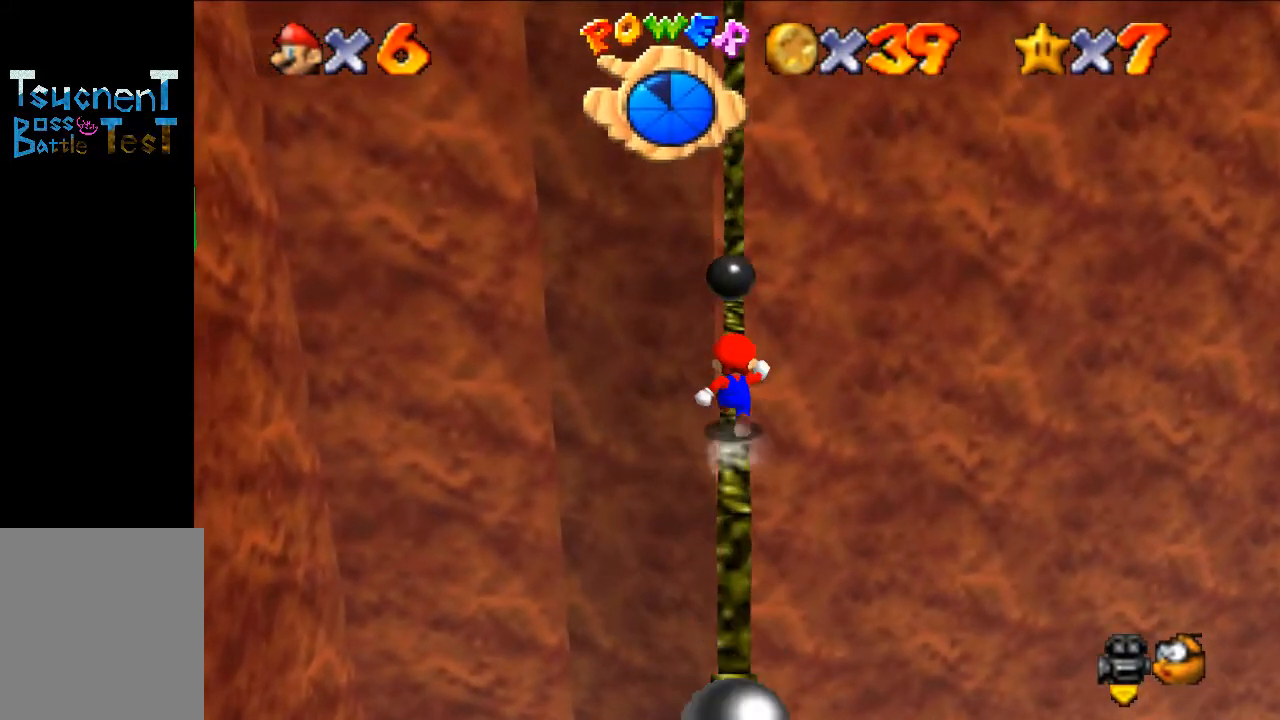
{"buttons": ["Z"], "left_stick": "up", "events": [[500, "Z", "down"]]}
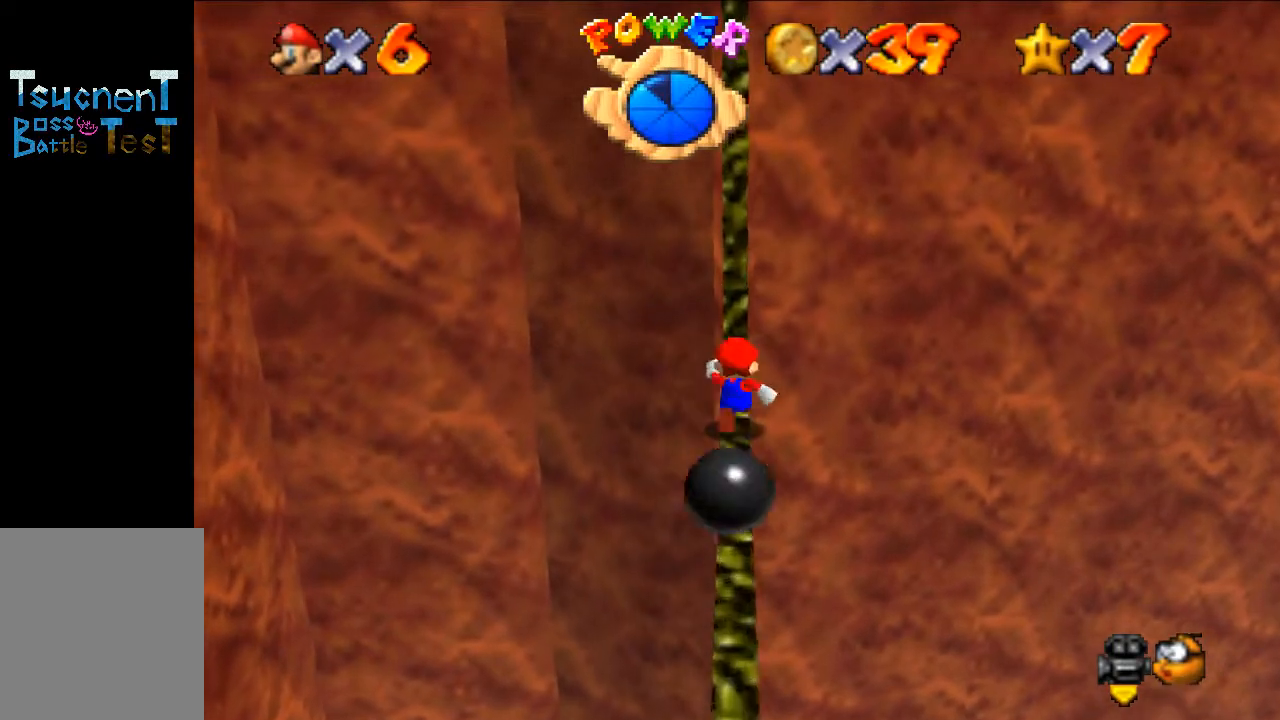
{"buttons": [], "left_stick": "up", "events": [[33, "A", "down"], [100, "left_stick", "up-right"], [133, "Z", "up"], [167, "A", "up"], [400, "left_stick", "up"]]}
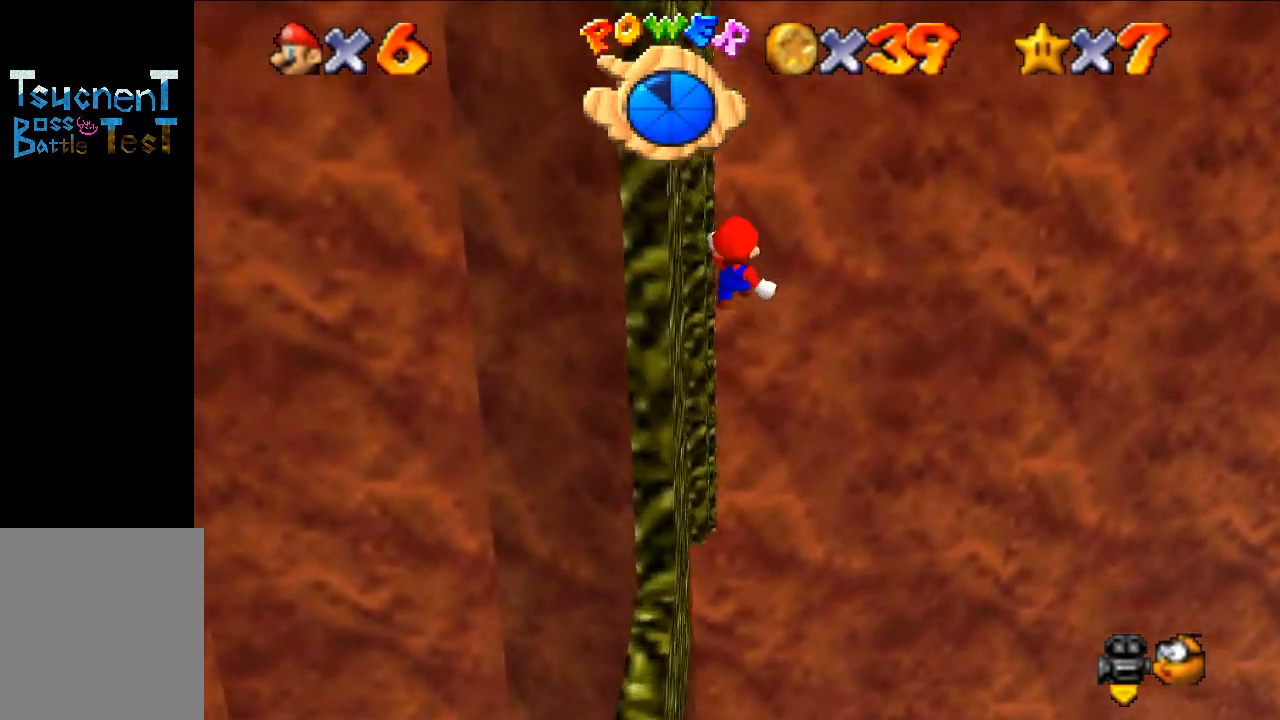
{"buttons": [], "left_stick": "up", "events": []}
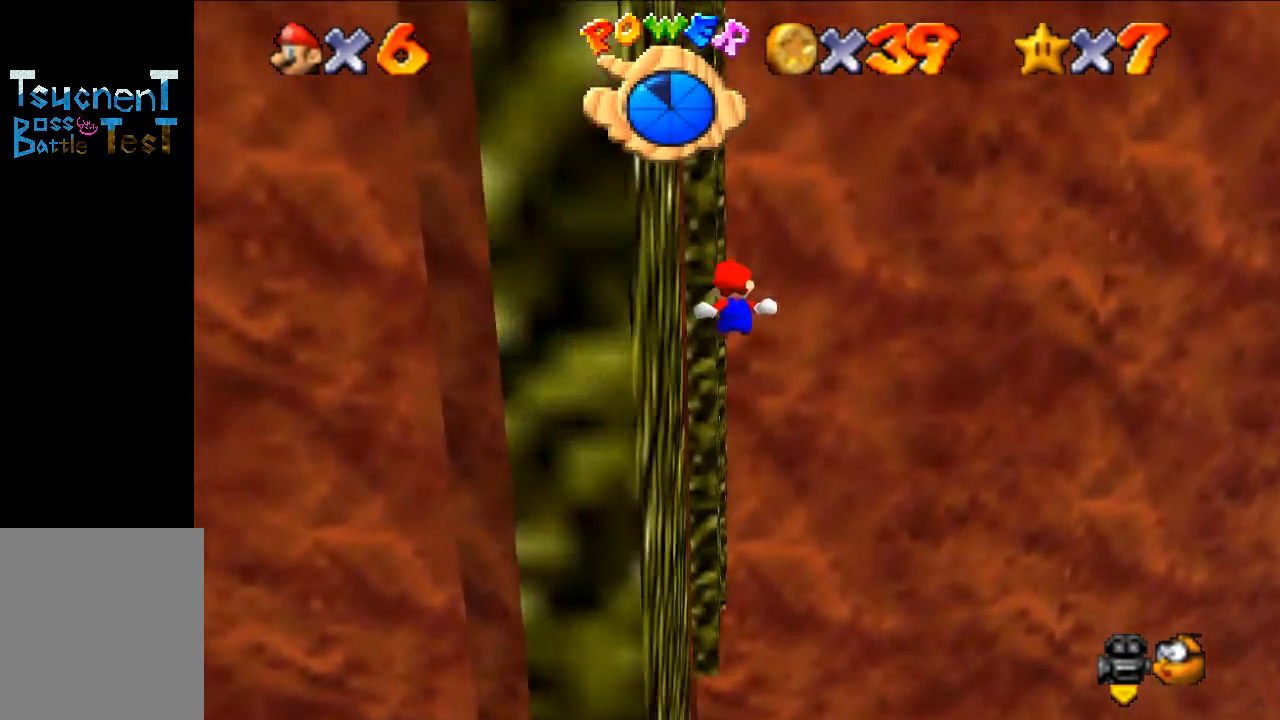
{"buttons": [], "left_stick": "center", "events": [[167, "C_RIGHT", "down"], [167, "left_stick", "up-left"], [333, "C_RIGHT", "up"], [367, "C_RIGHT", "down"], [433, "left_stick", "center"], [500, "C_RIGHT", "up"]]}
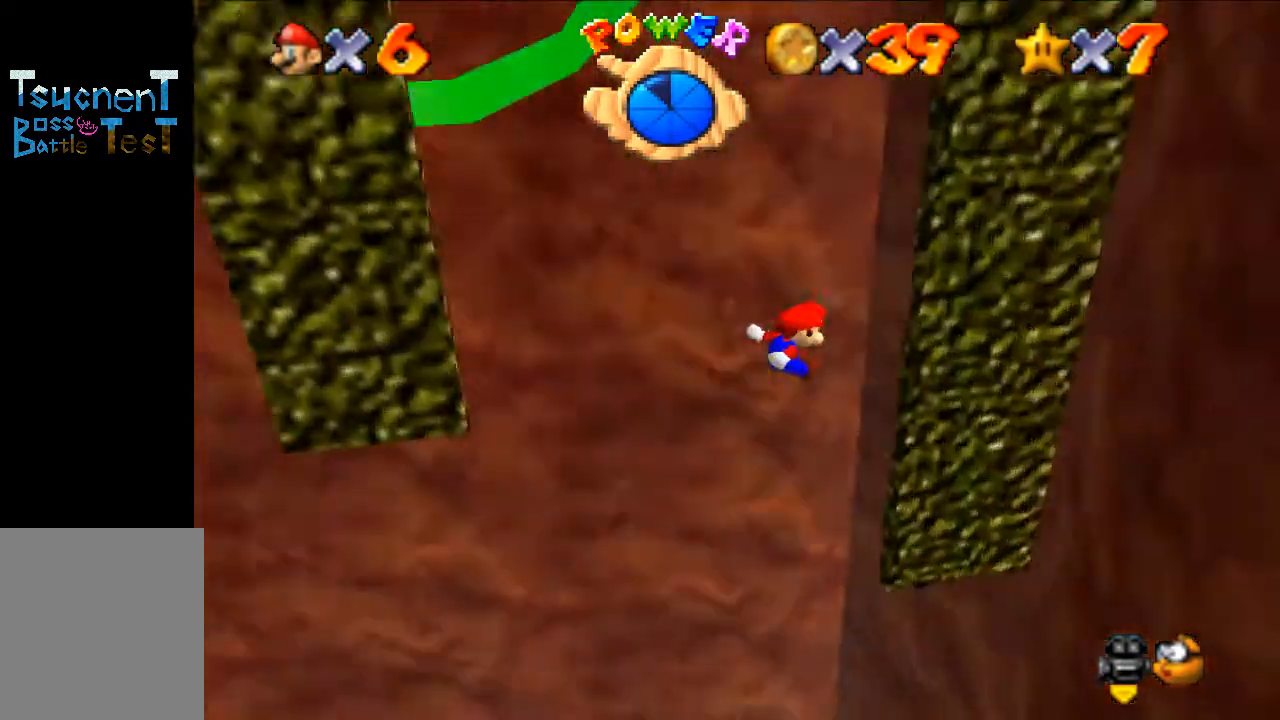
{"buttons": ["A"], "left_stick": "left", "events": [[200, "A", "down"], [333, "left_stick", "left"]]}
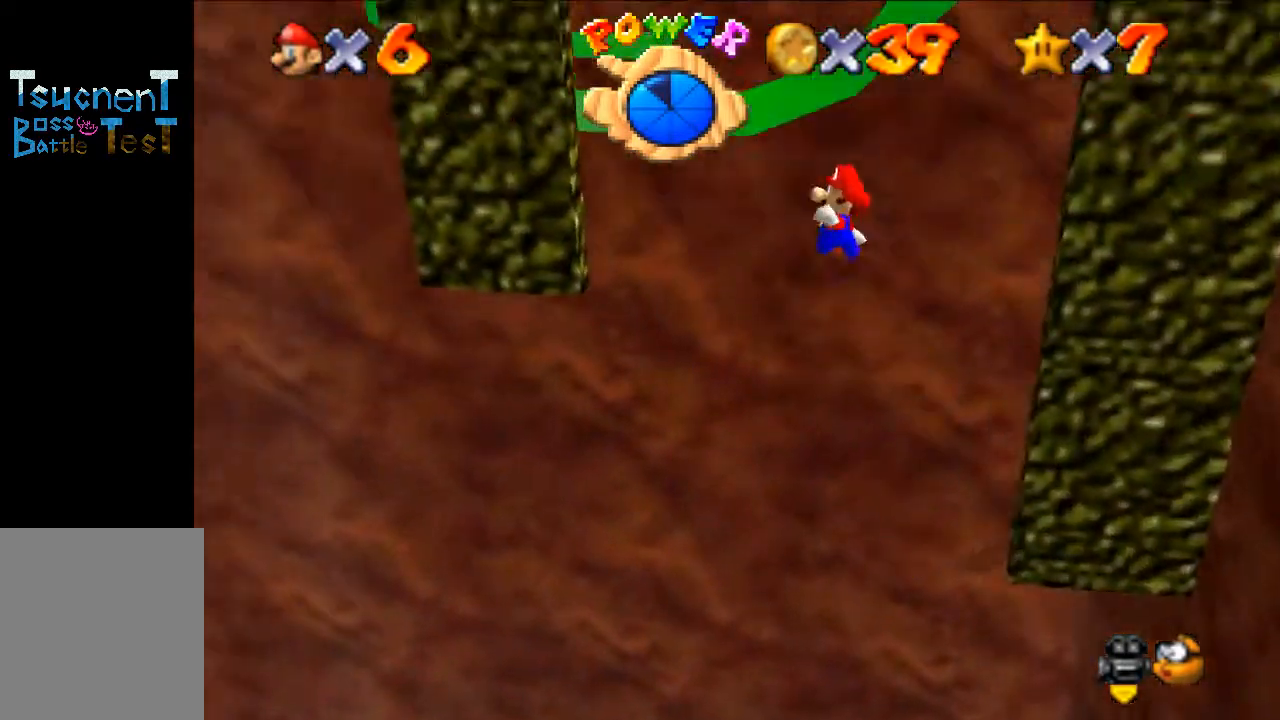
{"buttons": ["A"], "left_stick": "right", "events": [[300, "A", "up"], [300, "left_stick", "center"], [433, "A", "down"], [433, "left_stick", "right"]]}
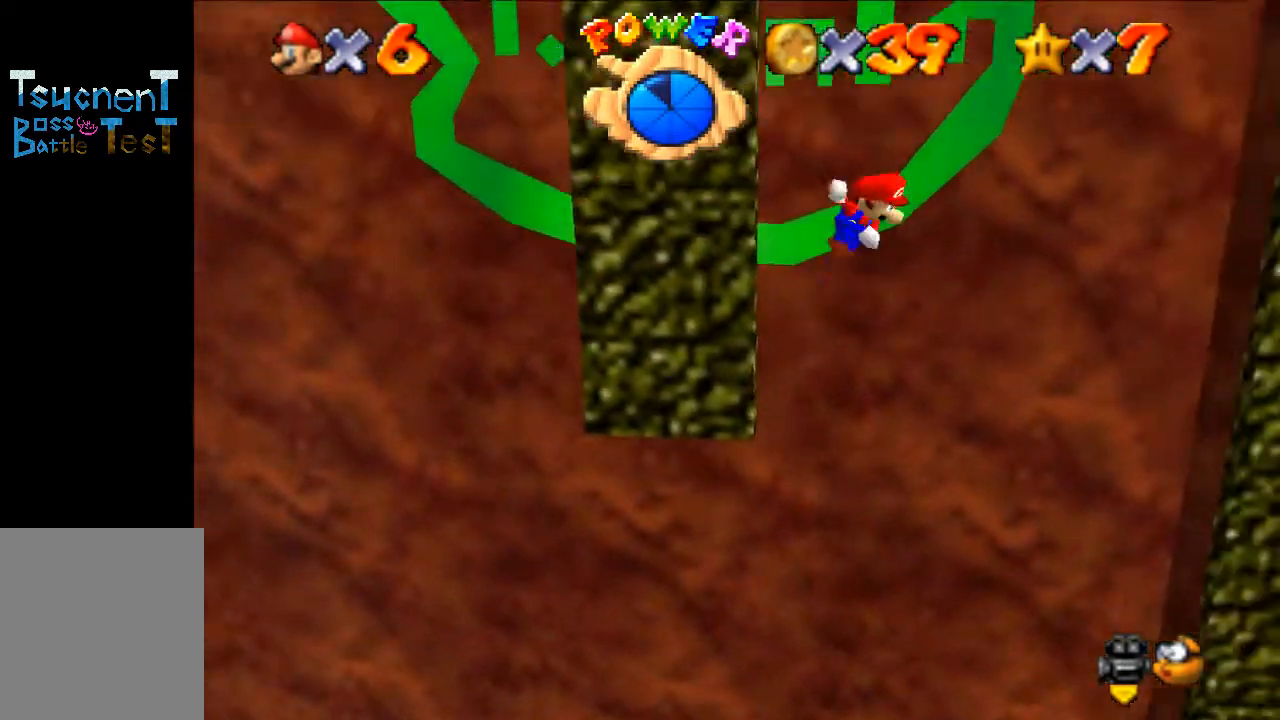
{"buttons": [], "left_stick": "center", "events": [[500, "A", "up"], [500, "left_stick", "center"]]}
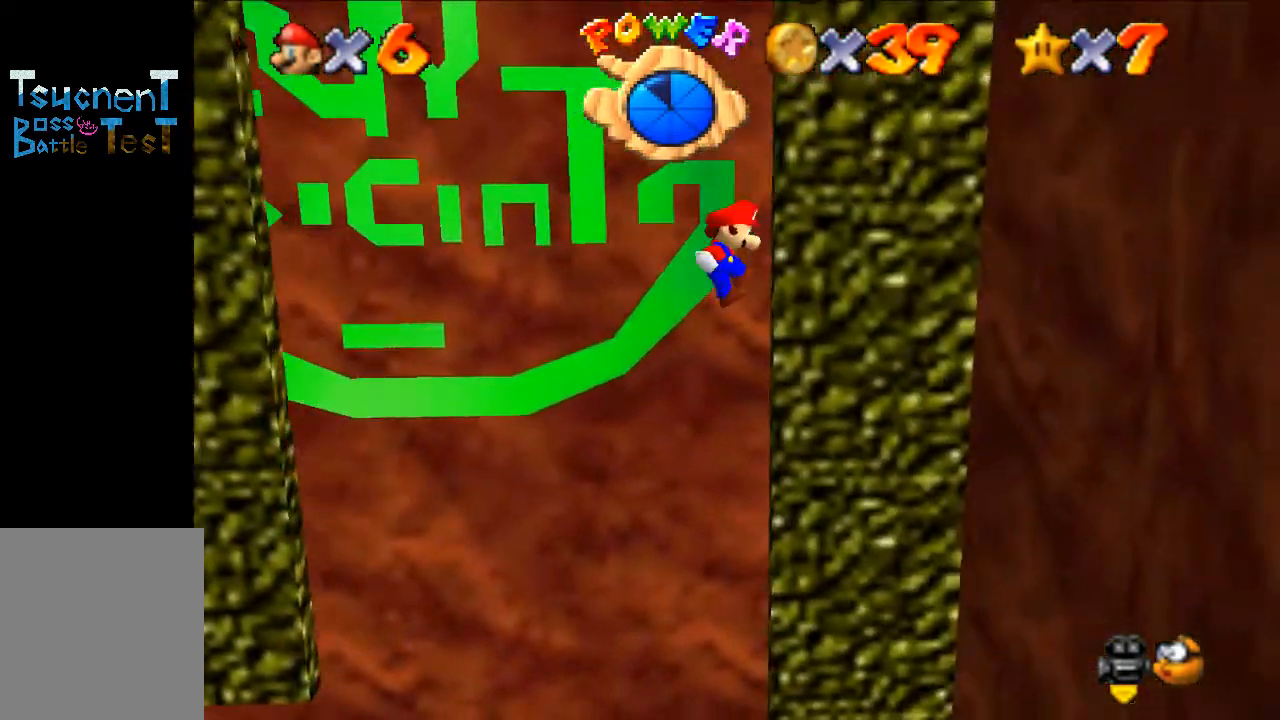
{"buttons": ["A"], "left_stick": "left", "events": [[133, "A", "down"], [133, "left_stick", "left"]]}
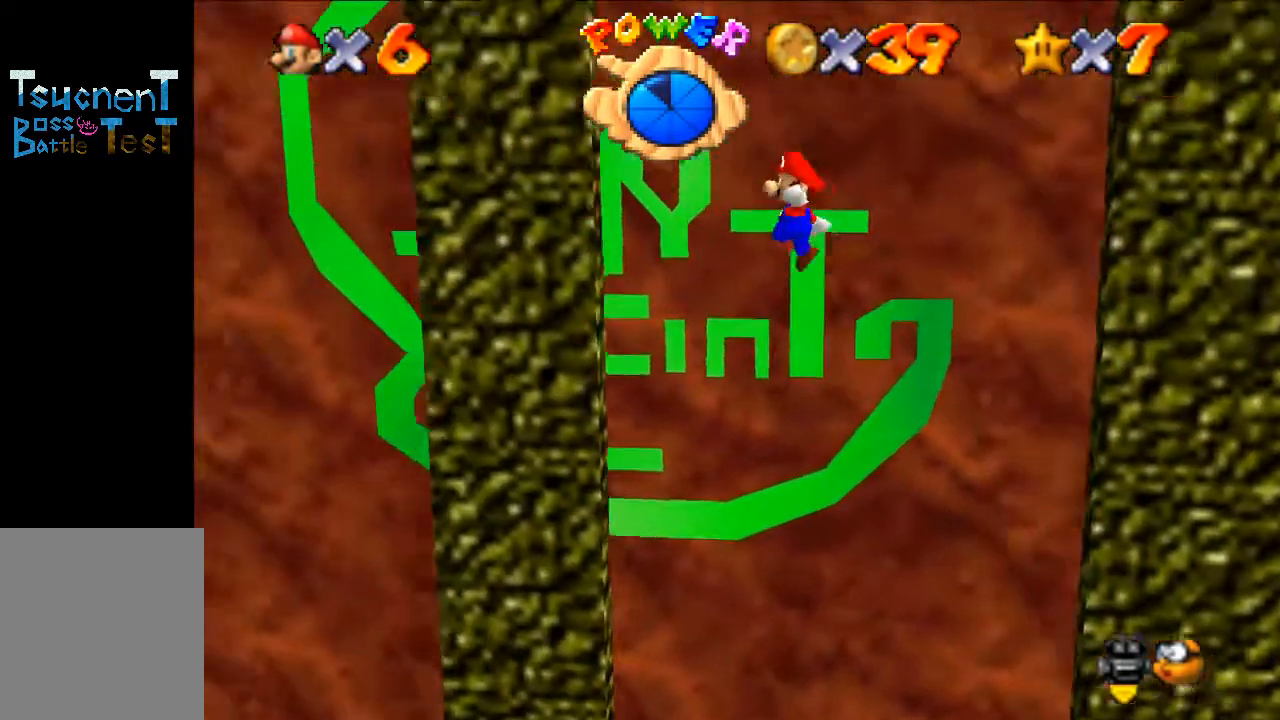
{"buttons": ["A"], "left_stick": "right", "events": [[167, "left_stick", "center"], [200, "A", "up"], [300, "A", "down"], [300, "left_stick", "right"]]}
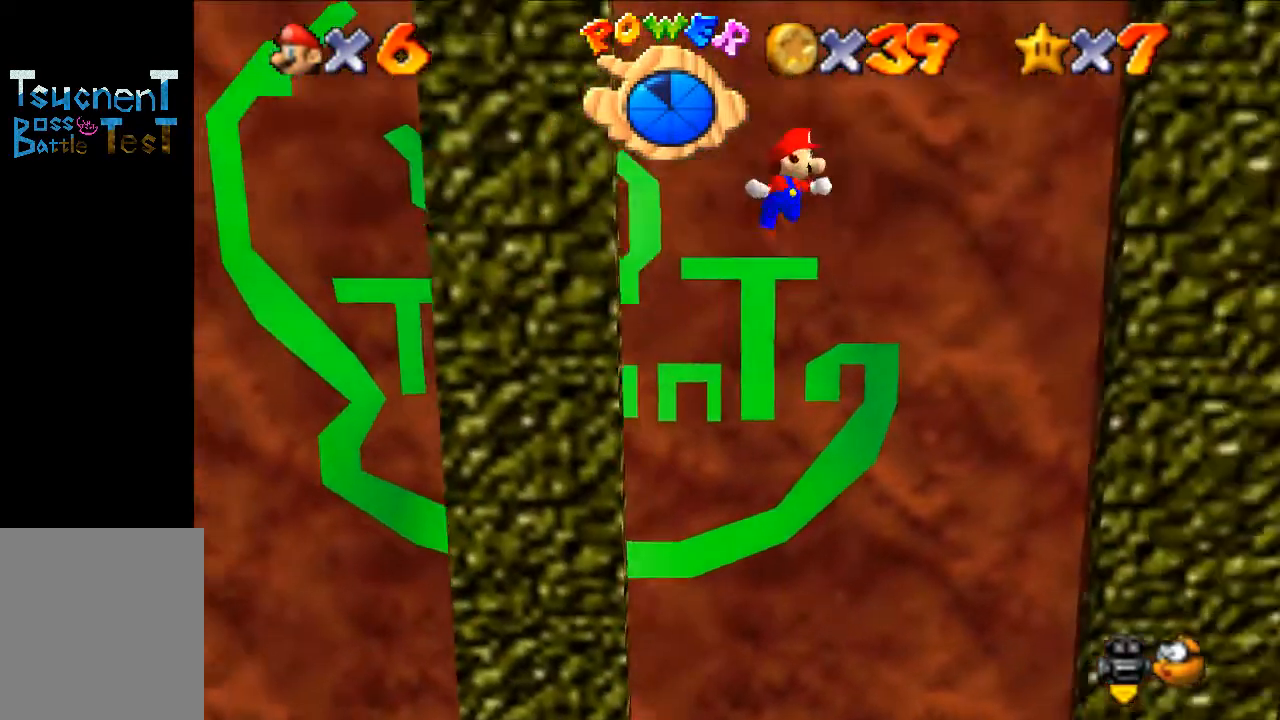
{"buttons": ["A"], "left_stick": "center", "events": [[400, "A", "up"], [400, "left_stick", "center"], [500, "A", "down"]]}